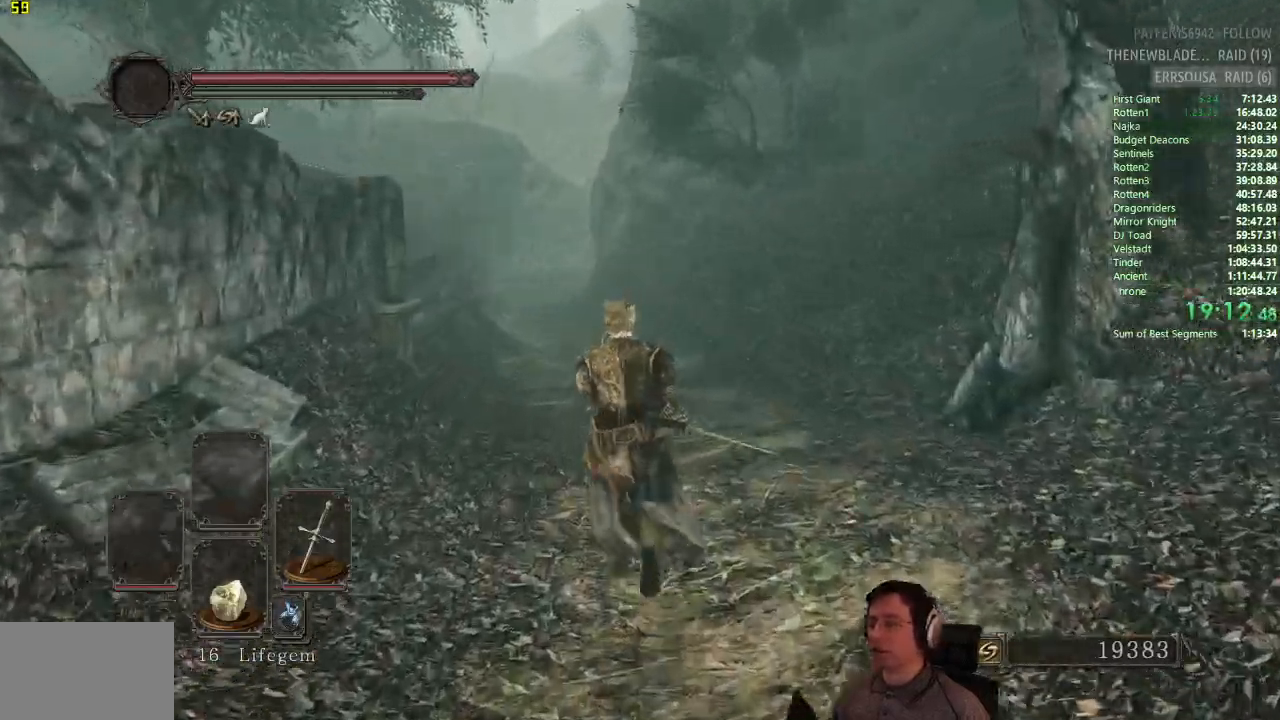
Gameplay with a controller (PlayStation layout); each line is a JSON object with the inputs held at the frame after it. "events" lists button and stick changes between this image and that frame as [ms after this image, input, new state], when the widget could be followed in between.
{"buttons": ["CIRCLE"], "left_stick": "up", "right_stick": "center", "events": []}
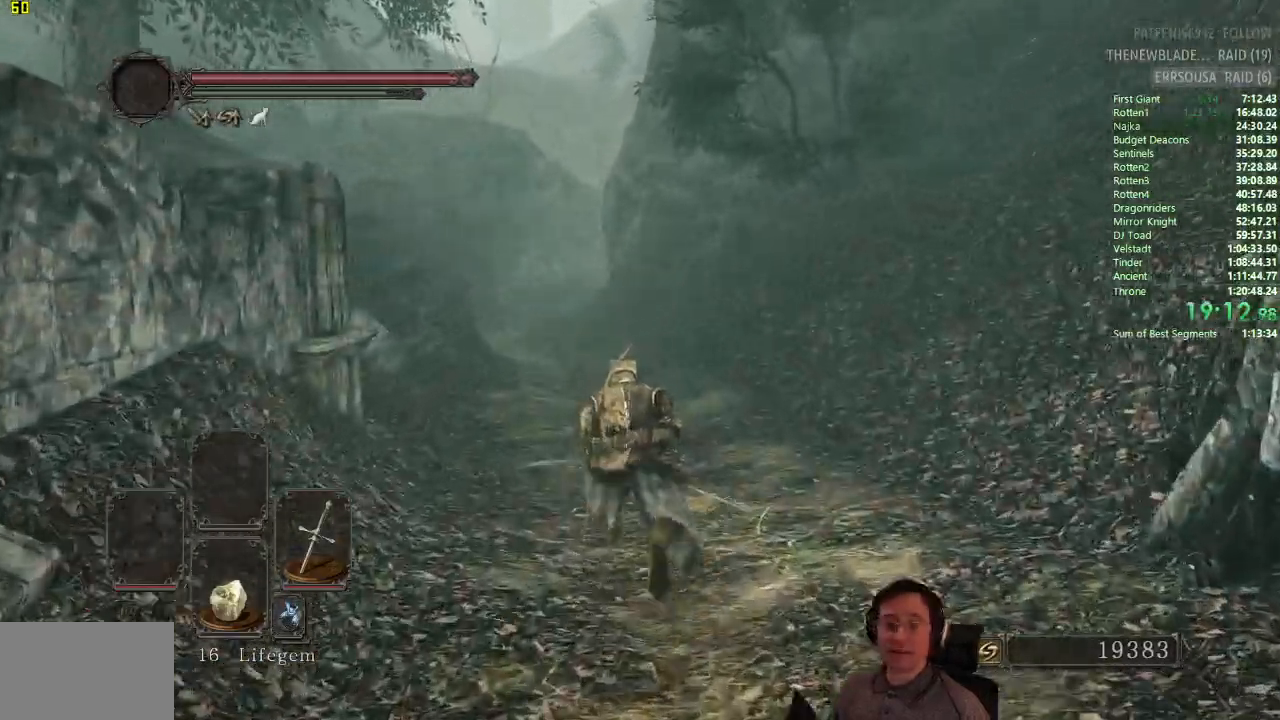
{"buttons": [], "left_stick": "up", "right_stick": "center", "events": [[451, "CIRCLE", "up"]]}
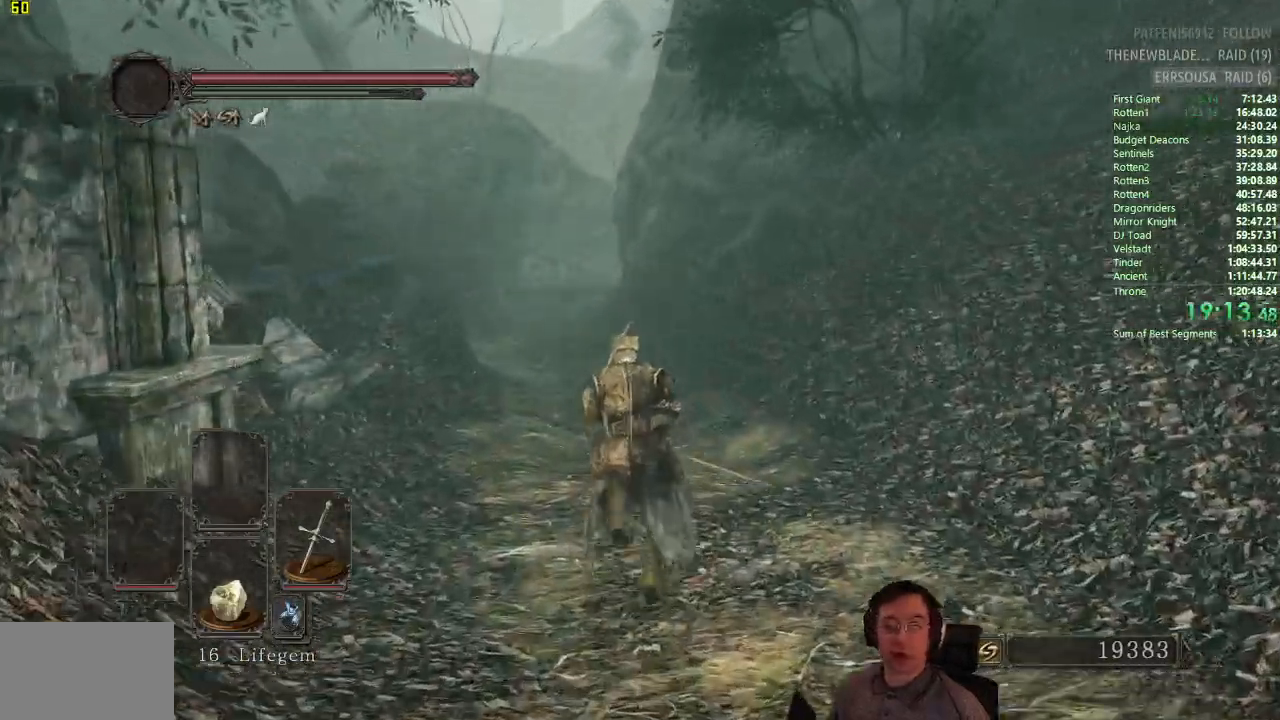
{"buttons": ["CIRCLE"], "left_stick": "up", "right_stick": "center", "events": [[133, "CIRCLE", "down"]]}
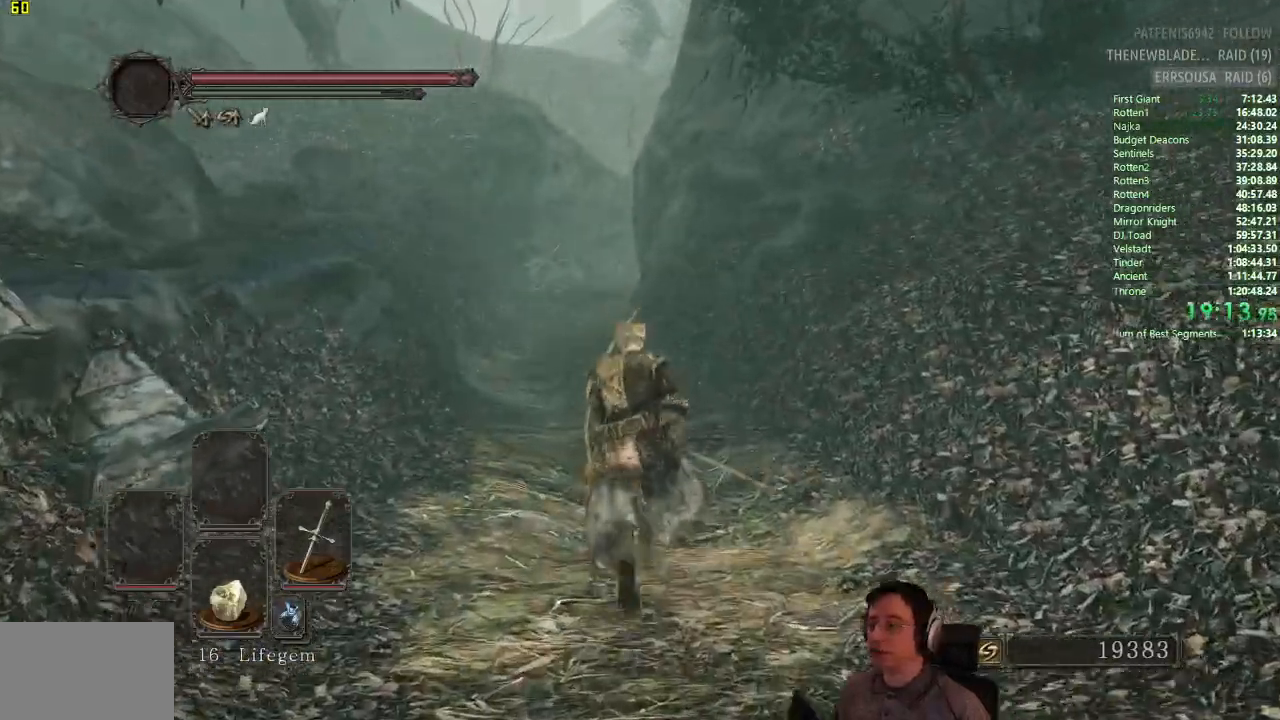
{"buttons": ["CIRCLE"], "left_stick": "up", "right_stick": "center", "events": []}
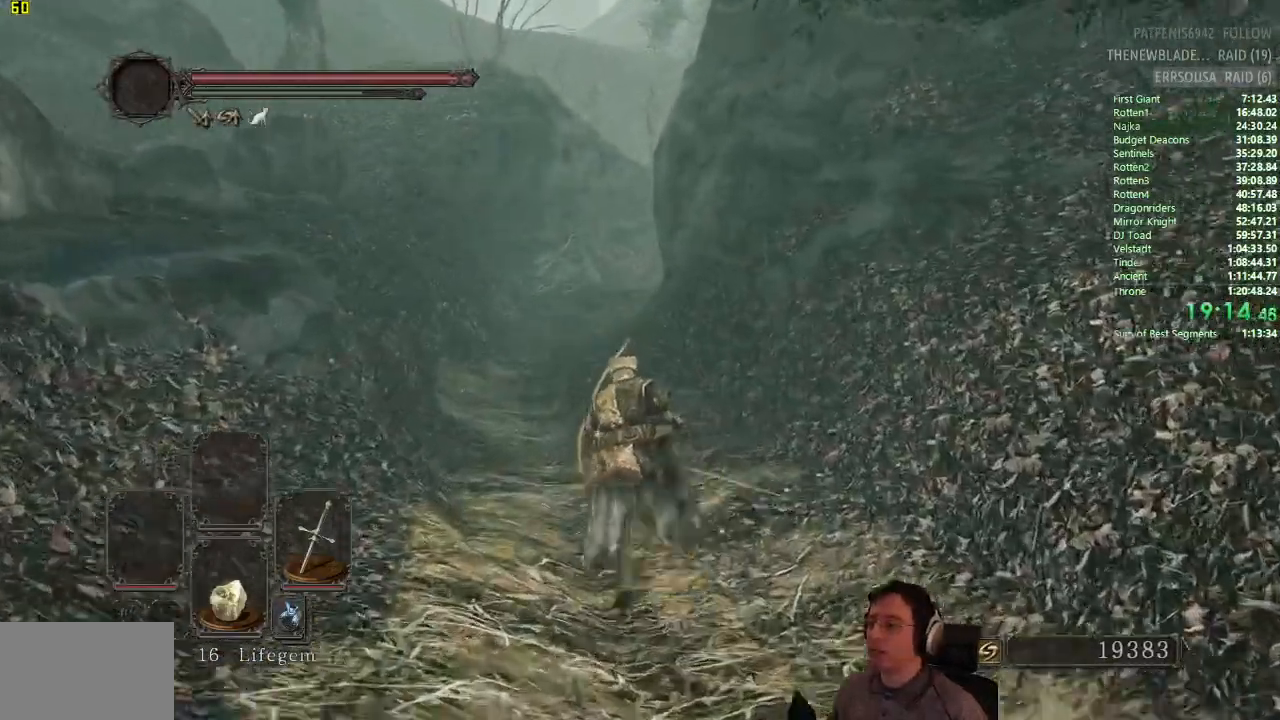
{"buttons": ["CIRCLE"], "left_stick": "up", "right_stick": "center", "events": [[83, "CIRCLE", "up"], [300, "CIRCLE", "down"]]}
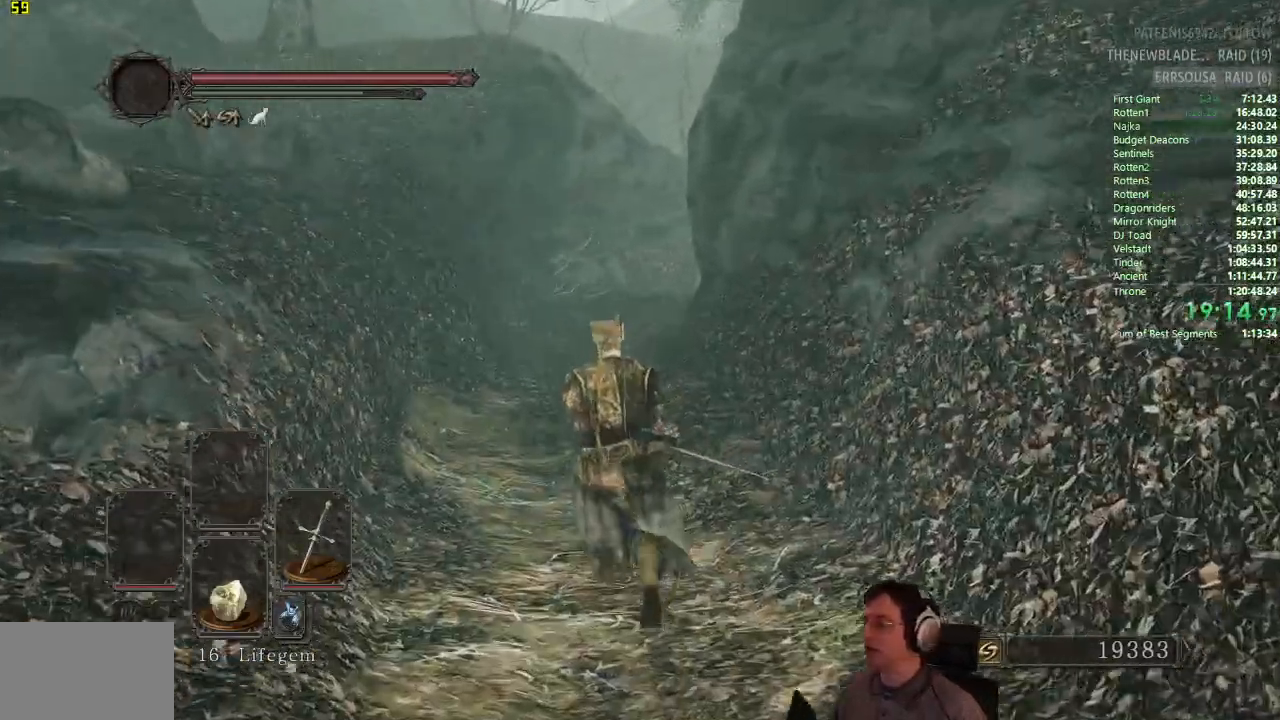
{"buttons": ["CIRCLE"], "left_stick": "up", "right_stick": "center", "events": []}
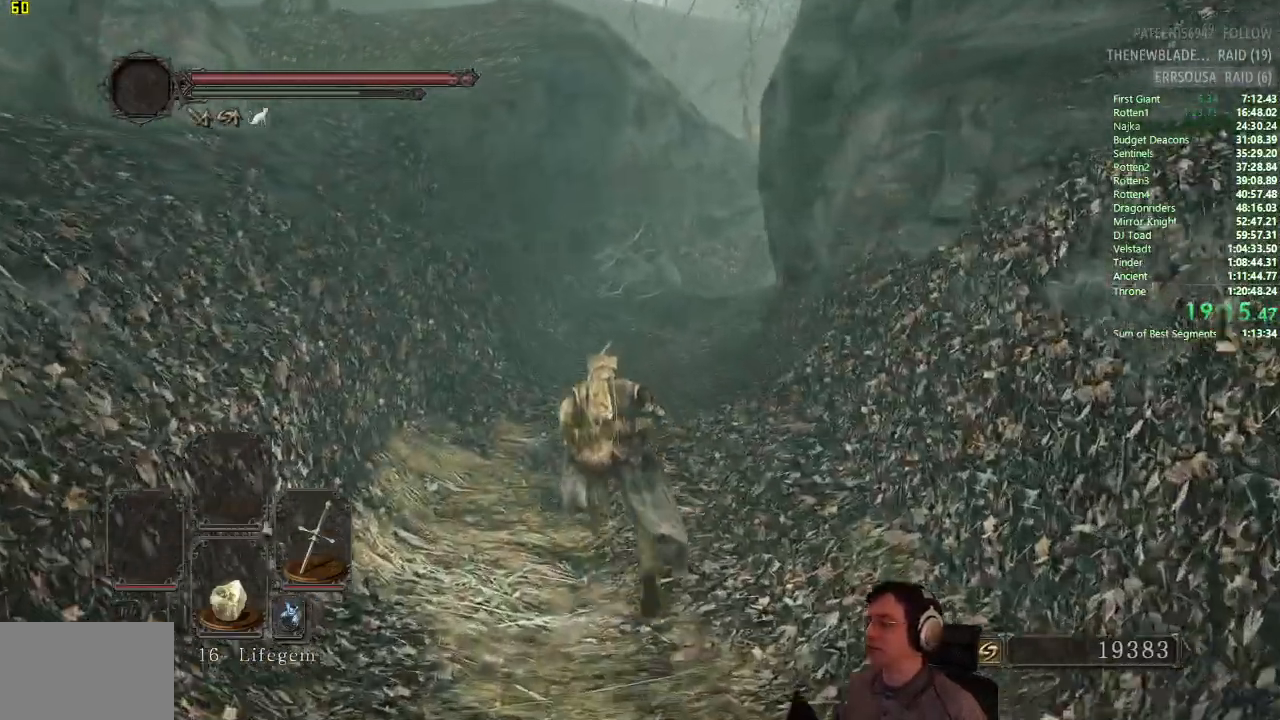
{"buttons": ["CIRCLE"], "left_stick": "up", "right_stick": "center", "events": [[167, "CIRCLE", "up"], [383, "CIRCLE", "down"]]}
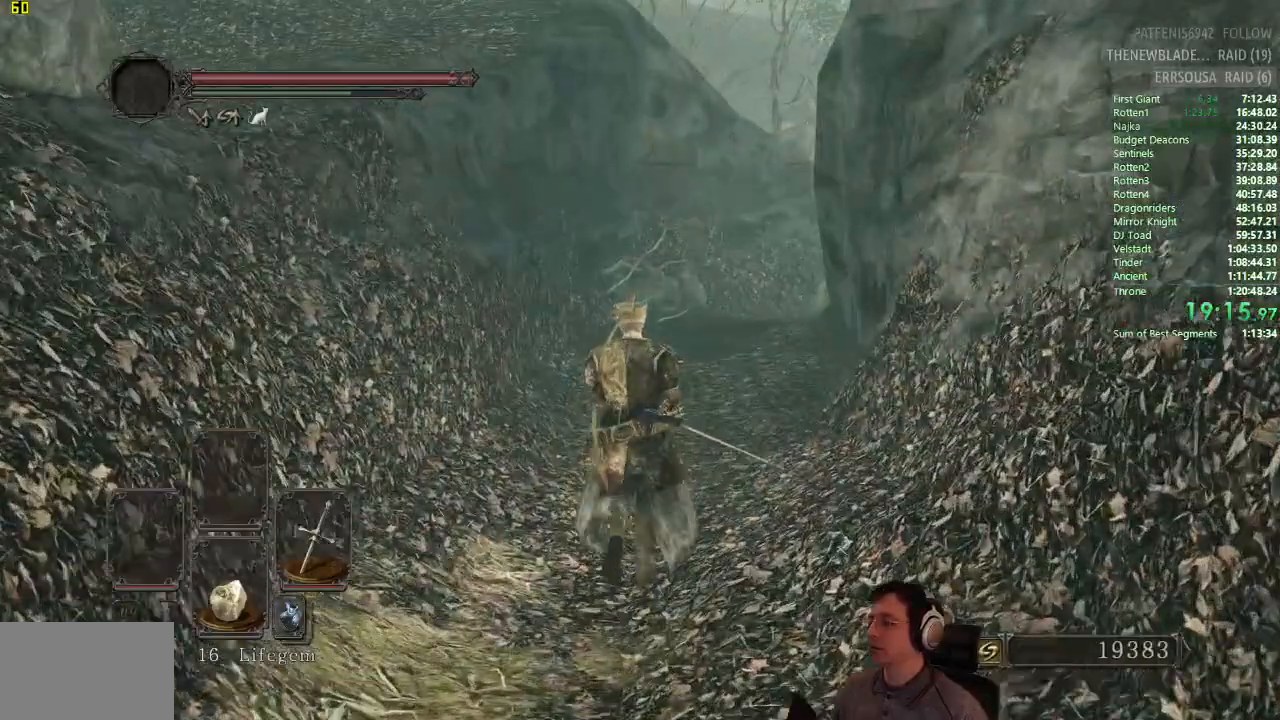
{"buttons": ["CIRCLE"], "left_stick": "up", "right_stick": "center", "events": []}
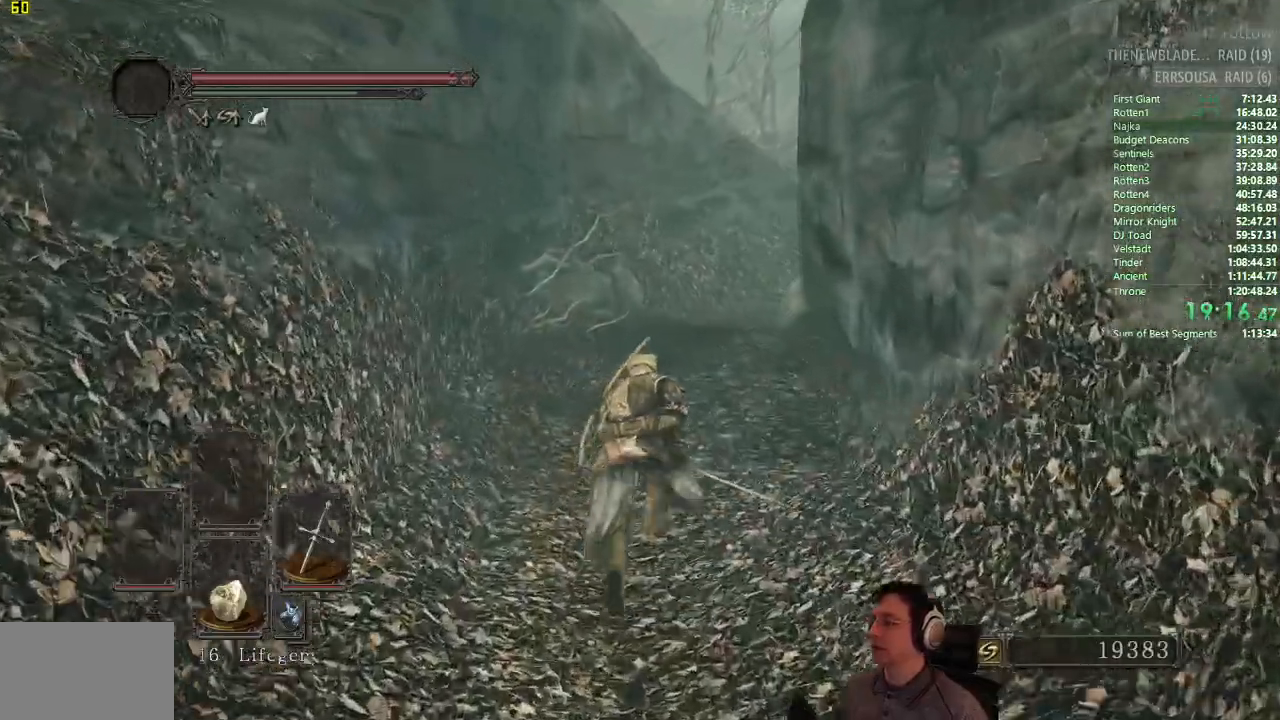
{"buttons": ["CIRCLE"], "left_stick": "up", "right_stick": "center"}
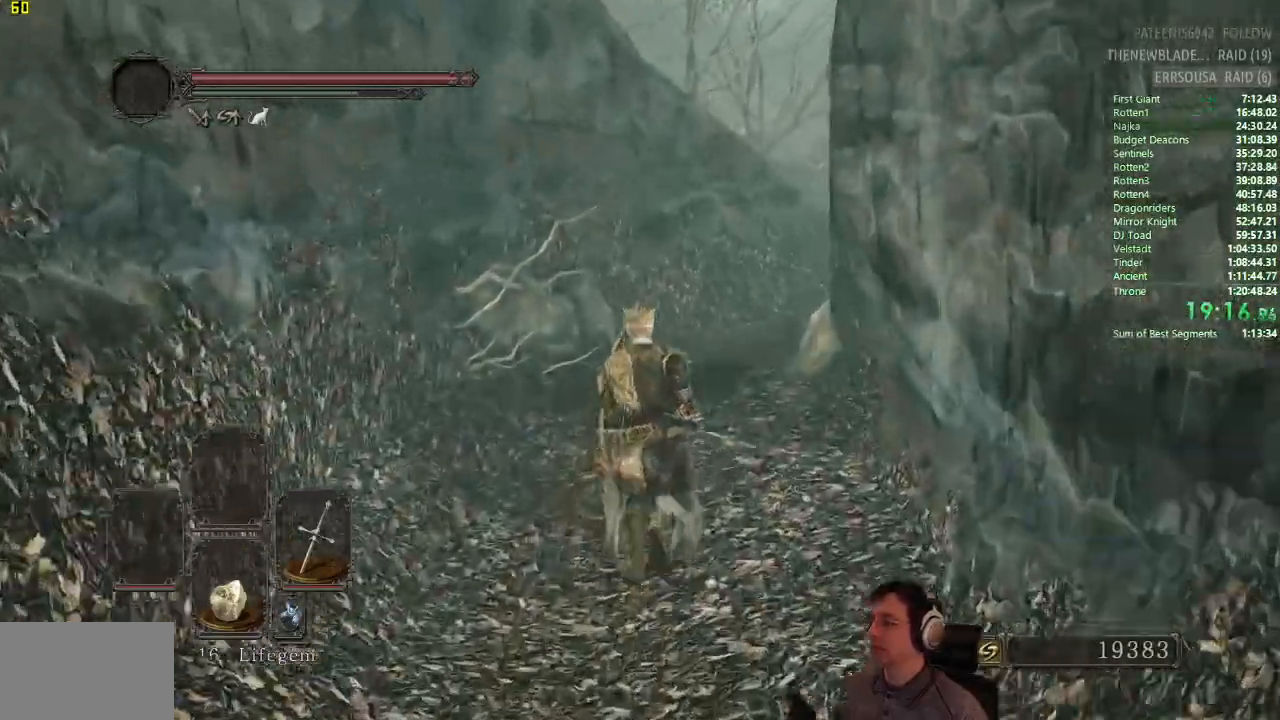
{"buttons": [], "left_stick": "up", "right_stick": "center", "events": [[434, "CIRCLE", "up"]]}
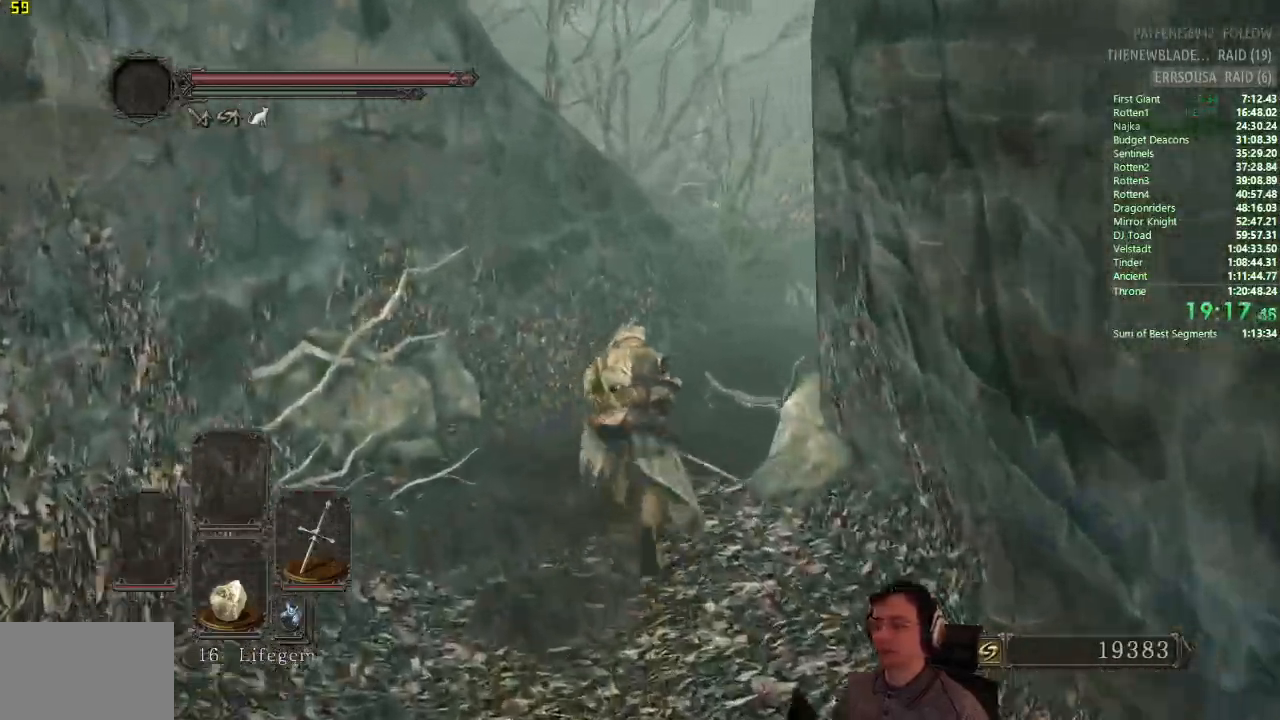
{"buttons": ["CIRCLE"], "left_stick": "up", "right_stick": "center", "events": [[116, "CIRCLE", "down"]]}